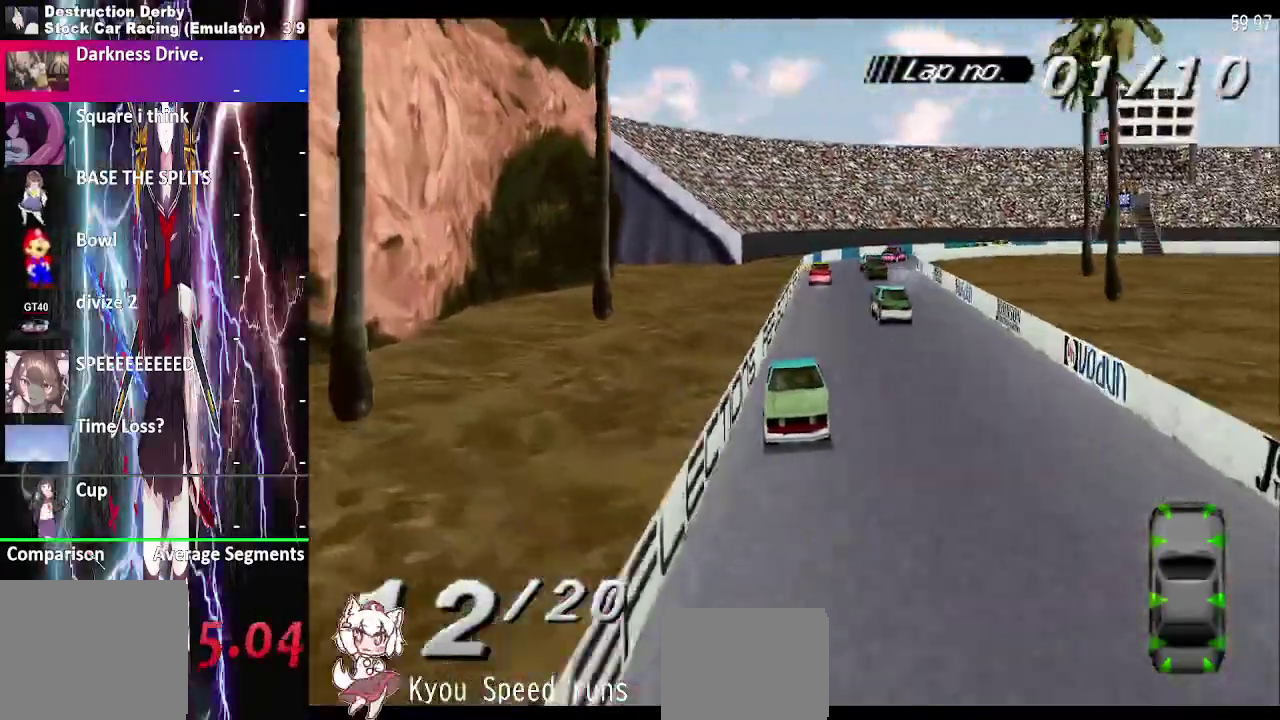
Gameplay with a controller (PlayStation layout); each line is a JSON object with the inputs held at the frame after it. "events" lists button and stick changes between this image and that frame as [ms after this image, input, new state], when the widget could be followed in between. This overlay highlights the sticks when they move; stick clicks (L3 R3) are not distinguishable. Not read: L1 L3 R1 R3 left_stick.
{"buttons": ["SQUARE", "DPAD_LEFT"], "right_stick": "center", "events": []}
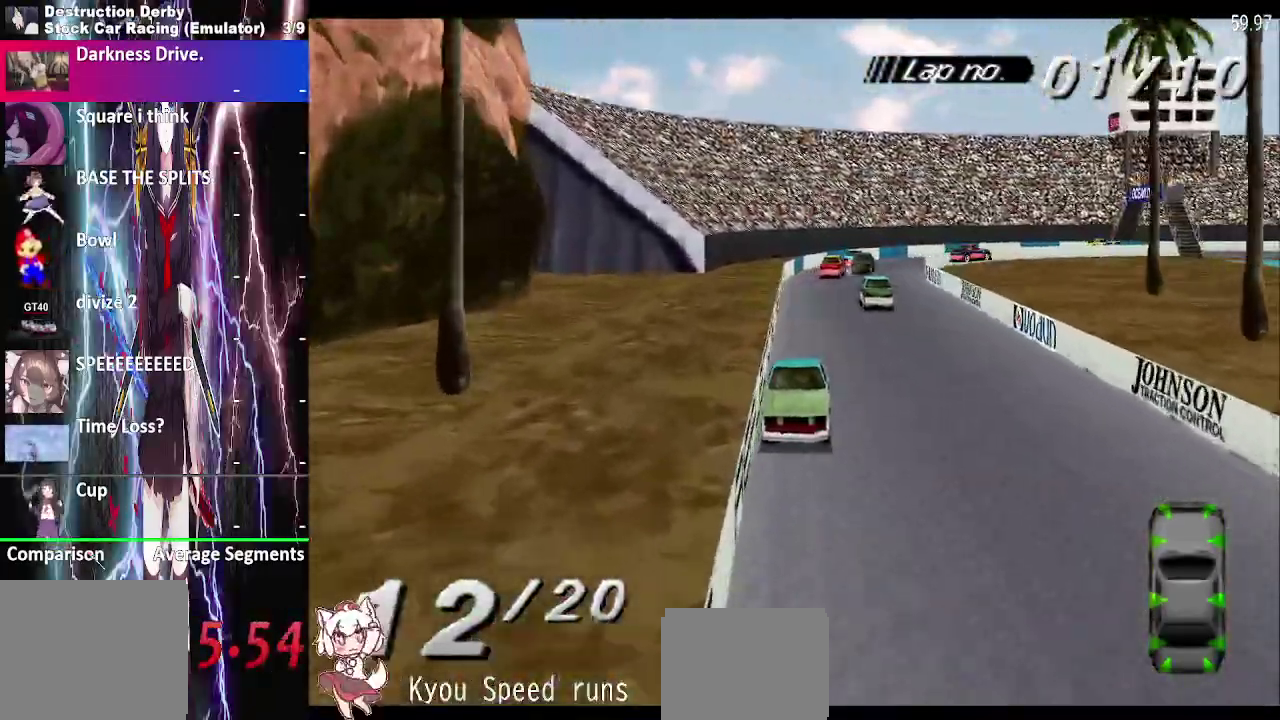
{"buttons": ["SQUARE", "DPAD_LEFT"], "right_stick": "center", "events": []}
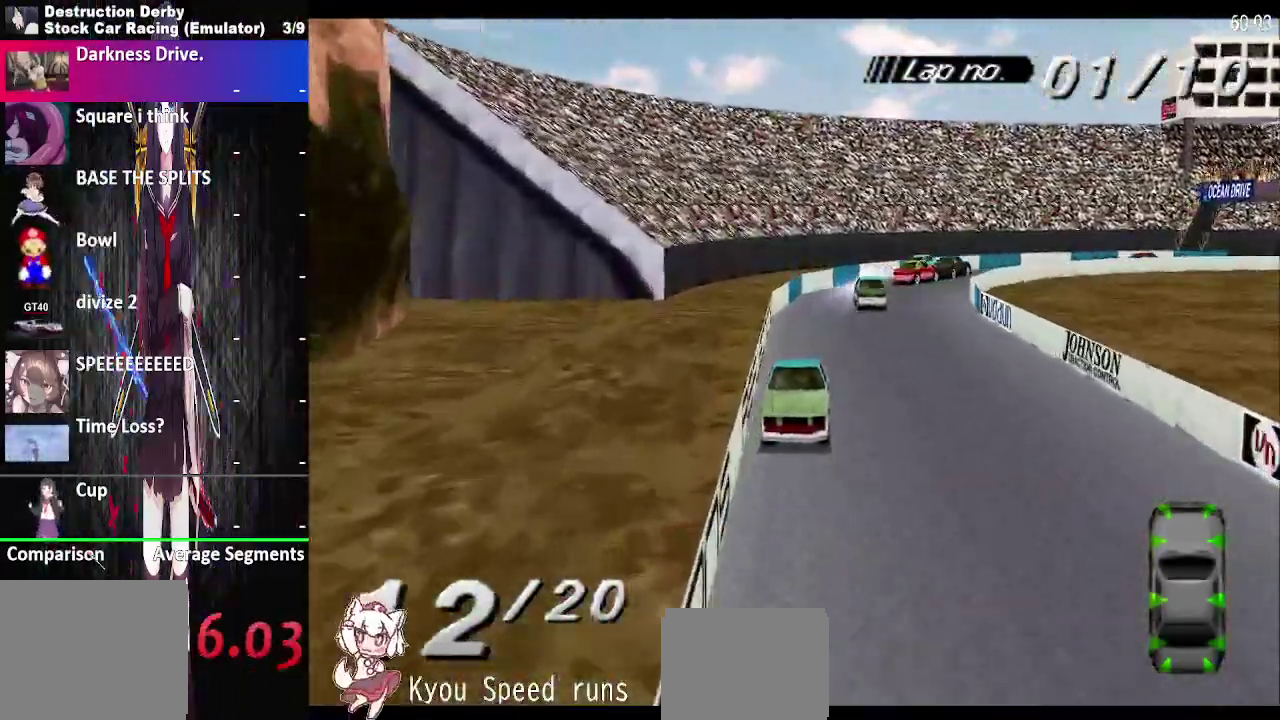
{"buttons": ["SQUARE", "DPAD_LEFT"], "right_stick": "center", "events": []}
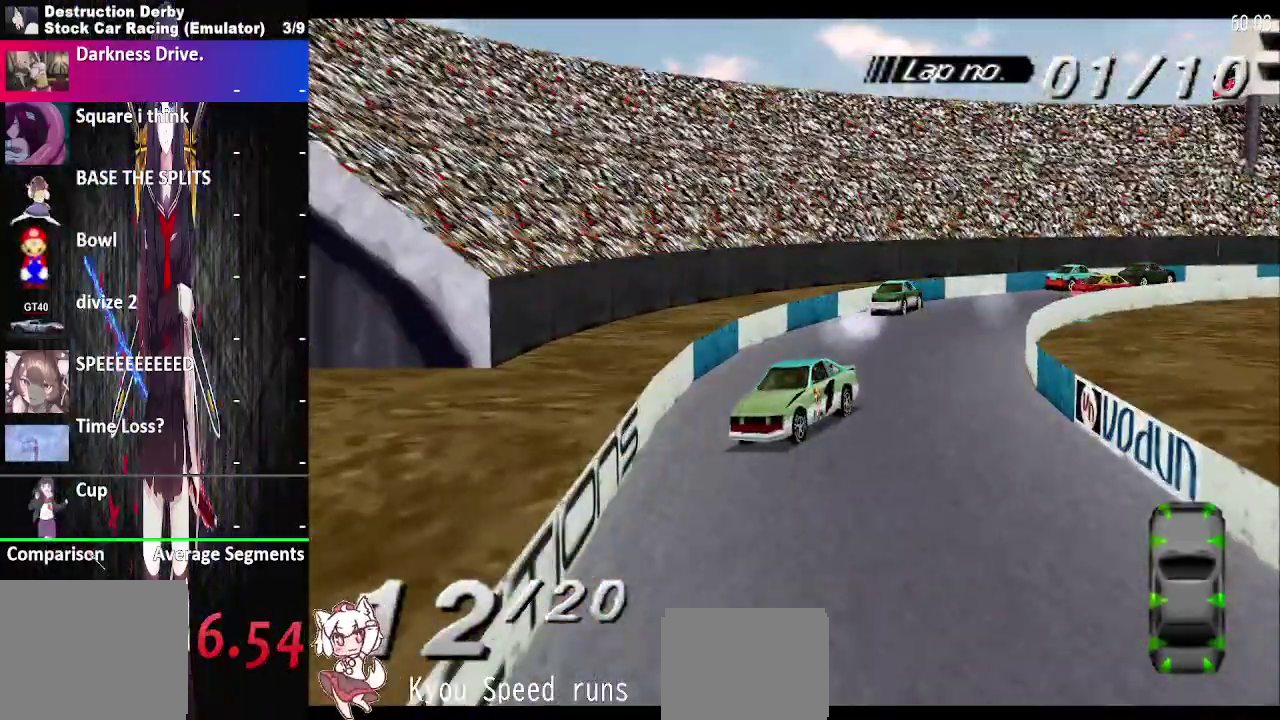
{"buttons": ["SQUARE", "DPAD_LEFT"], "right_stick": "center", "events": []}
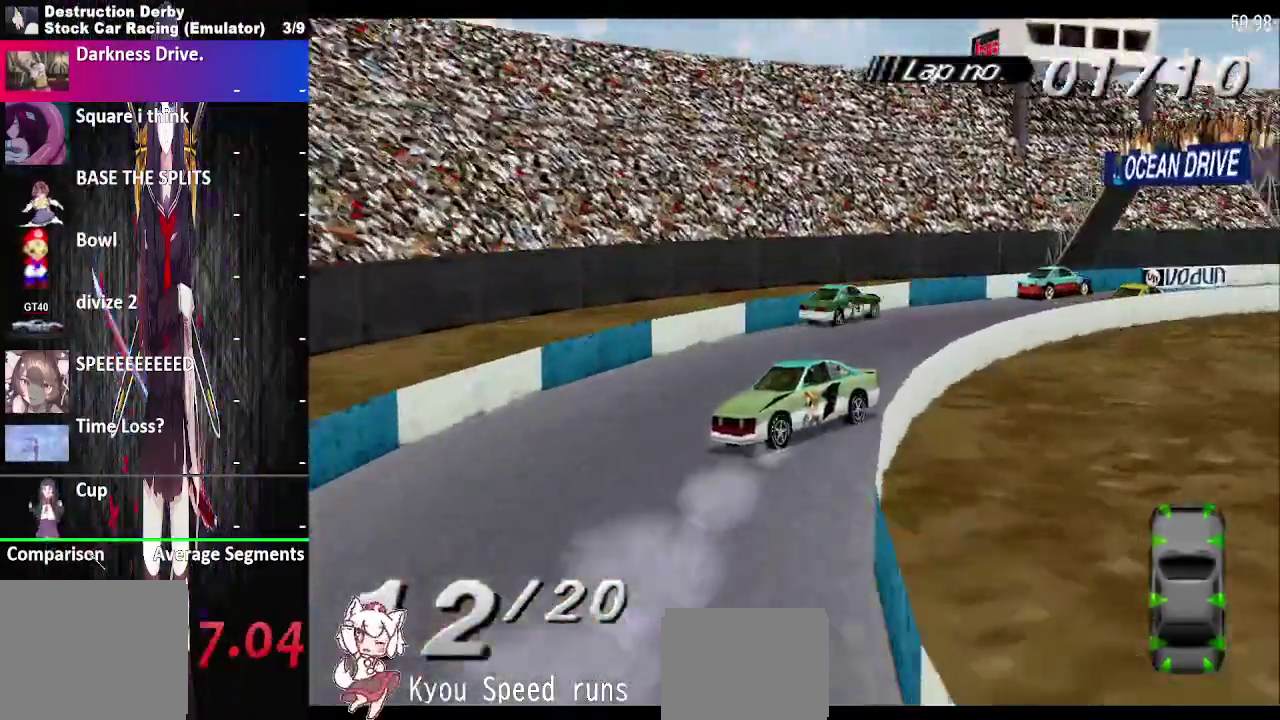
{"buttons": ["SQUARE", "DPAD_LEFT"], "right_stick": "center", "events": []}
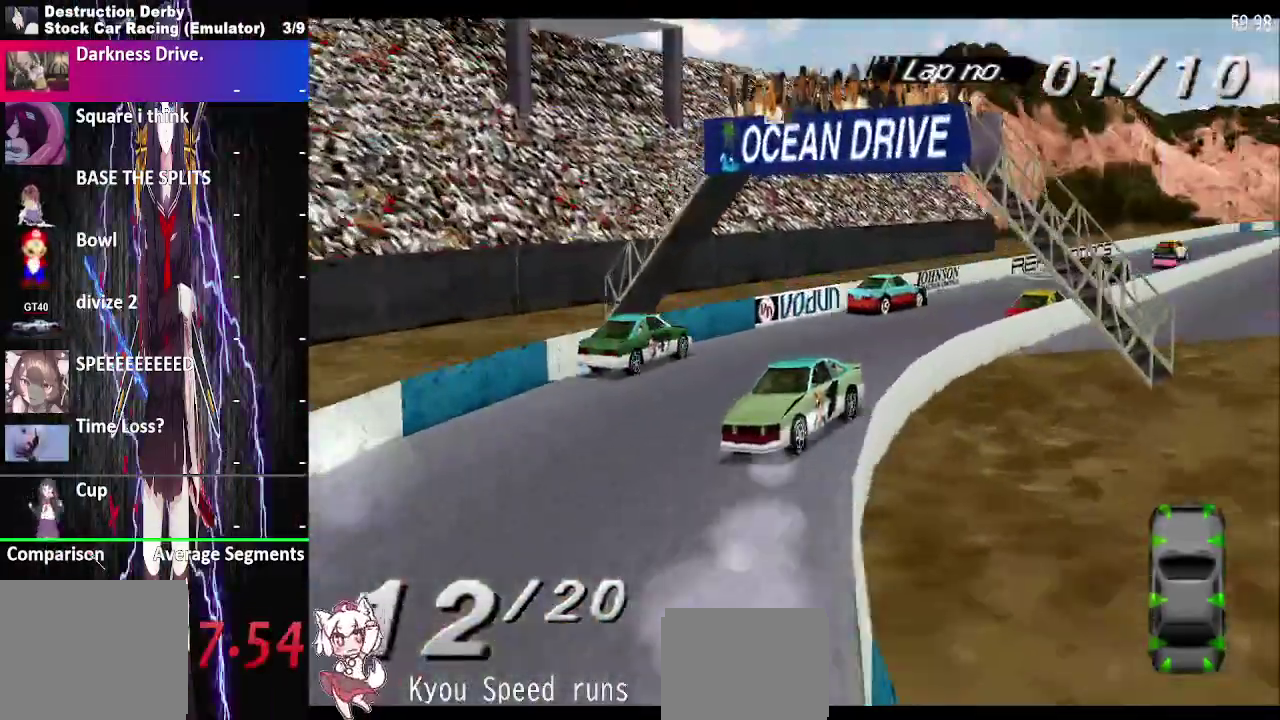
{"buttons": ["SQUARE", "DPAD_LEFT"], "right_stick": "center", "events": []}